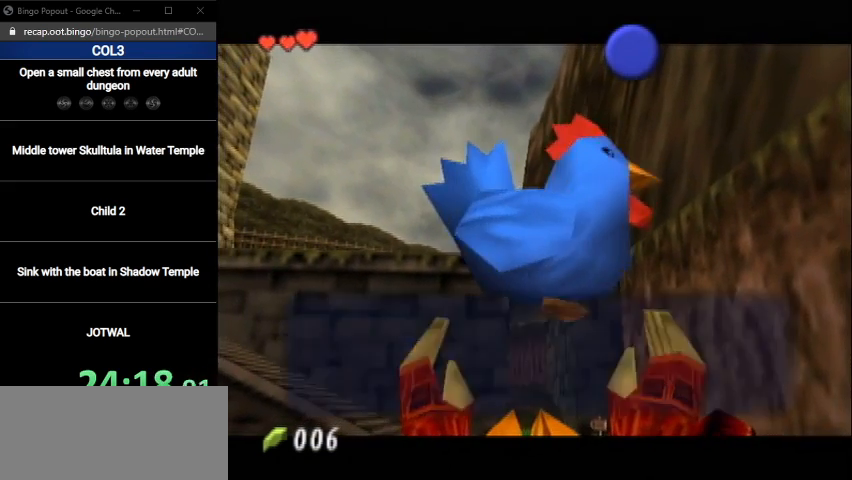
Gameplay with a controller (Nintendo layout); each line is a JSON object with the inputs held at the frame after it. "events" lists button and stick changes between this image and that frame as [ms after this image, input, new state], when the widget could be followed in between. Not read: L3 R3.
{"buttons": [], "left_stick": "center", "right_stick": "center", "events": [[34, "B", "down"], [100, "B", "up"], [200, "B", "down"], [267, "B", "up"], [334, "B", "down"], [367, "B", "up"], [467, "B", "down"], [501, "B", "up"]]}
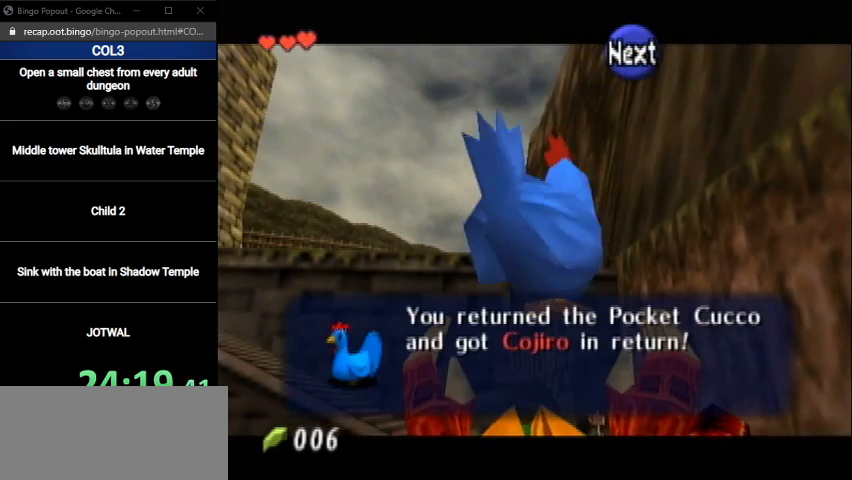
{"buttons": ["B"], "left_stick": "center", "right_stick": "center", "events": [[100, "B", "down"], [133, "B", "up"], [233, "B", "down"], [300, "B", "up"], [367, "B", "down"], [434, "B", "up"], [500, "B", "down"]]}
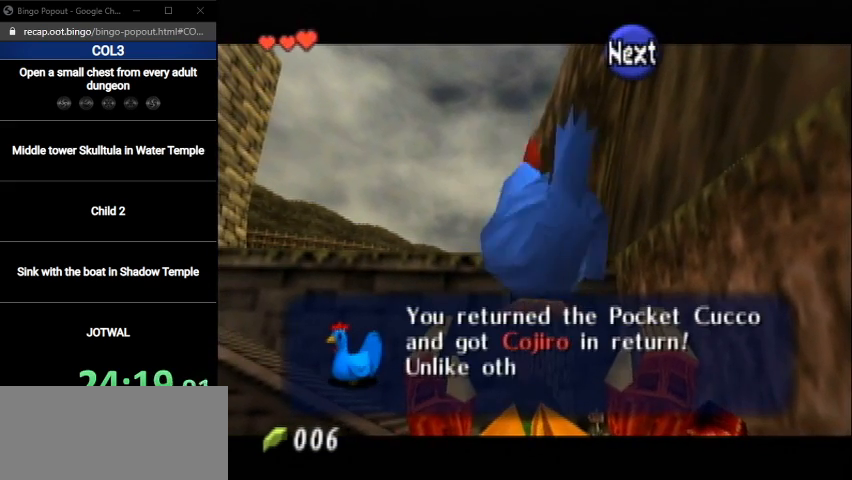
{"buttons": [], "left_stick": "center", "right_stick": "center", "events": [[67, "B", "up"], [167, "B", "down"], [234, "B", "up"]]}
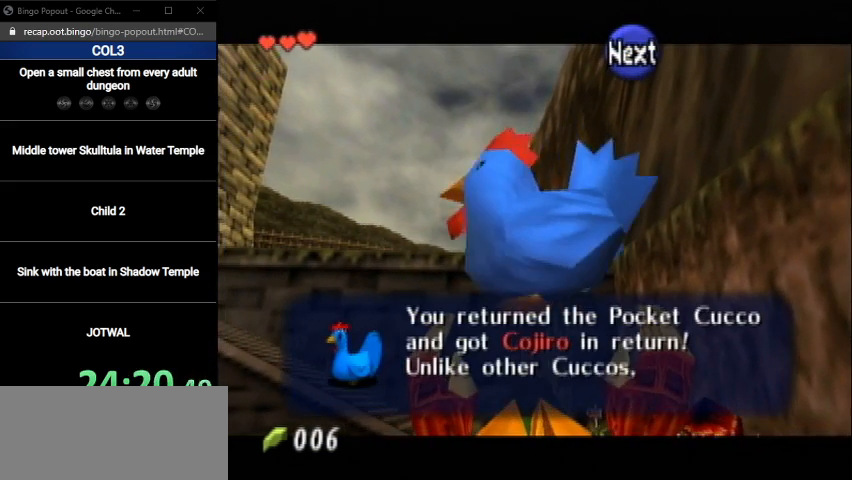
{"buttons": [], "left_stick": "center", "right_stick": "center", "events": []}
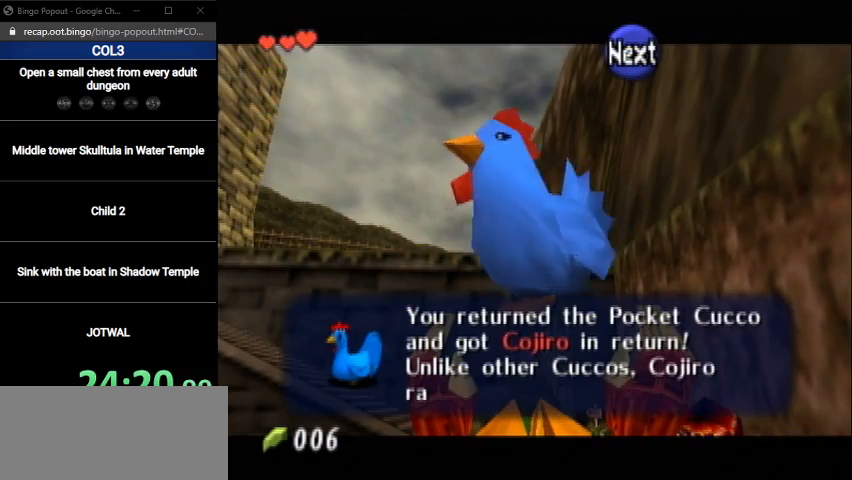
{"buttons": [], "left_stick": "center", "right_stick": "center", "events": []}
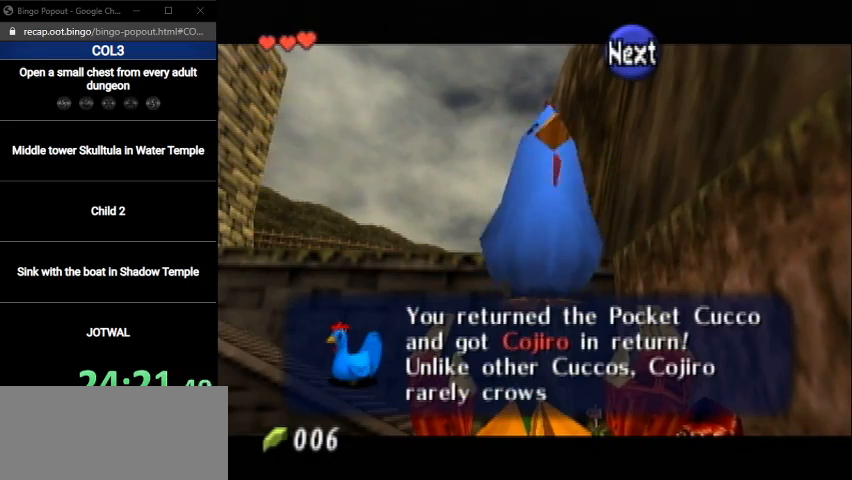
{"buttons": [], "left_stick": "down", "right_stick": "center", "events": [[33, "B", "down"], [66, "B", "up"], [133, "B", "down"], [267, "B", "up"], [467, "left_stick", "down"]]}
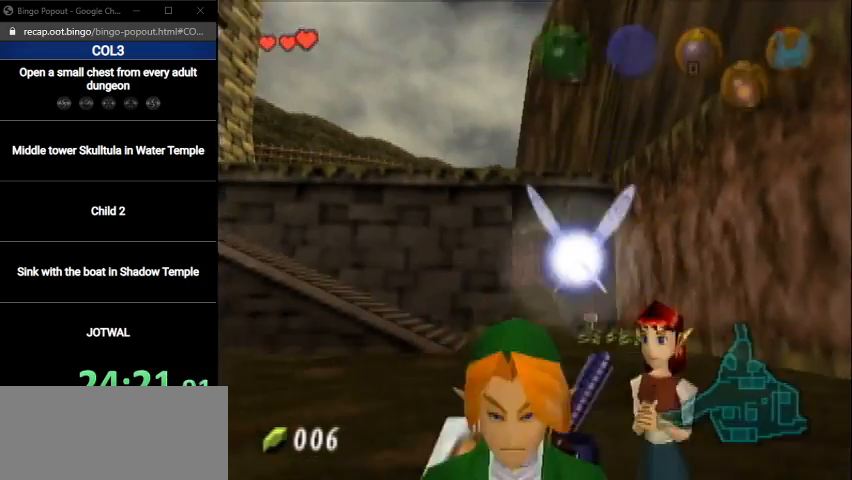
{"buttons": ["L1"], "left_stick": "down", "right_stick": "center", "events": [[34, "L1", "down"]]}
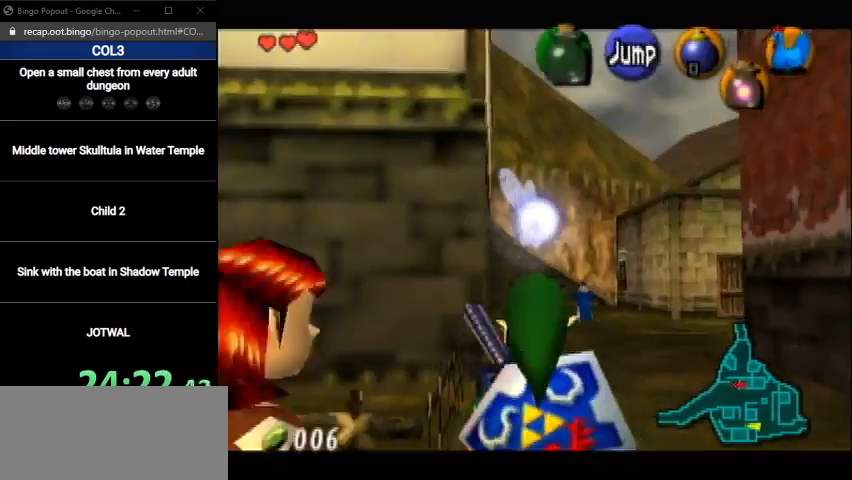
{"buttons": ["L1", "R1"], "left_stick": "down", "right_stick": "center", "events": [[300, "R1", "down"], [434, "R1", "up"], [500, "R1", "down"]]}
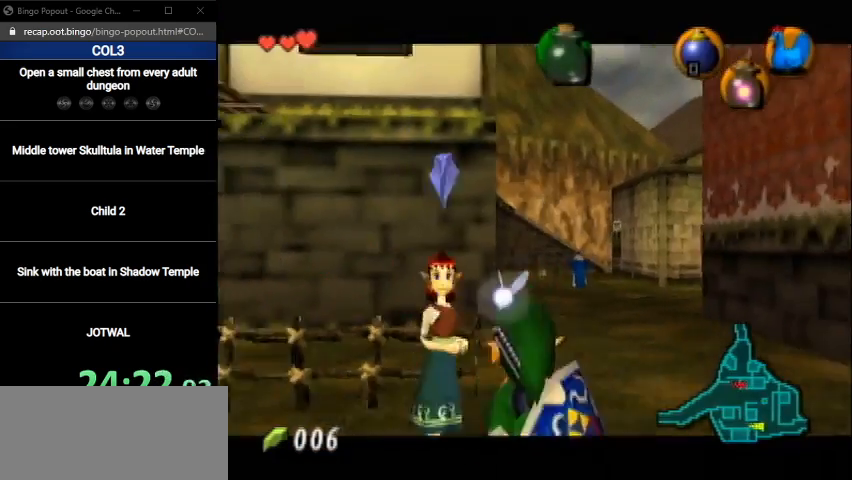
{"buttons": ["L1"], "left_stick": "down", "right_stick": "center", "events": [[67, "R1", "up"], [134, "R1", "down"], [200, "R1", "up"], [267, "R1", "down"], [334, "R1", "up"]]}
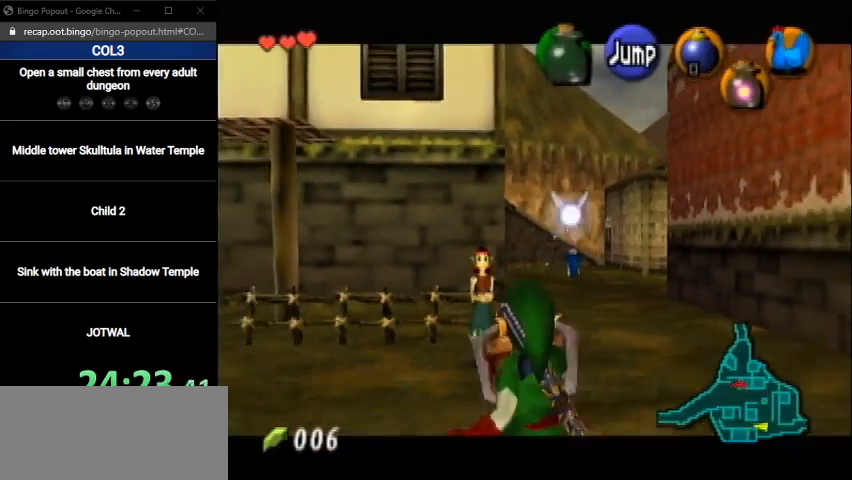
{"buttons": ["L1"], "left_stick": "down", "right_stick": "center", "events": []}
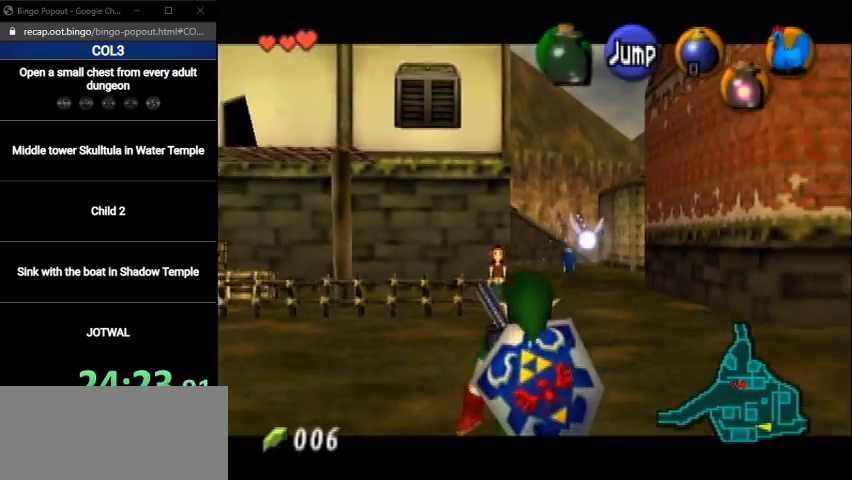
{"buttons": ["L1"], "left_stick": "down", "right_stick": "center", "events": []}
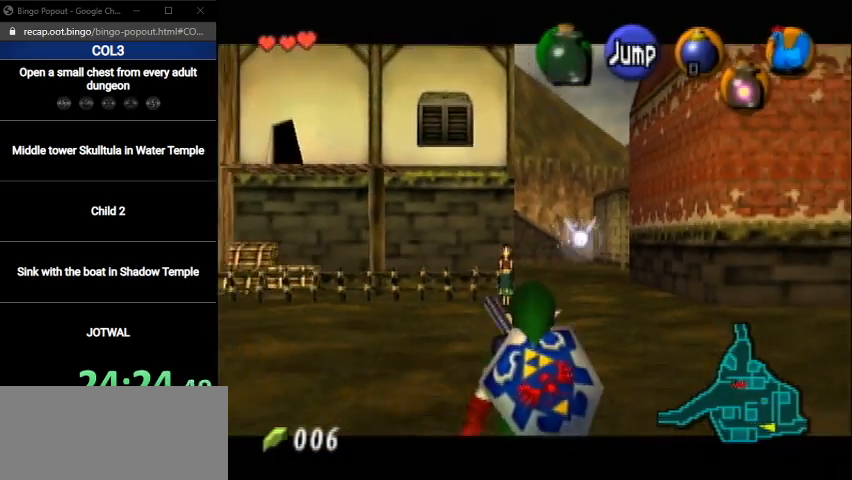
{"buttons": ["L1"], "left_stick": "down", "right_stick": "center", "events": []}
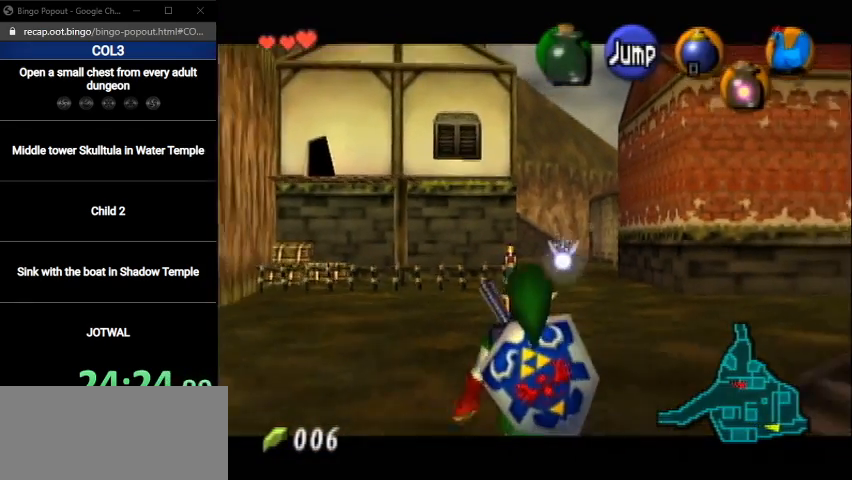
{"buttons": ["L1"], "left_stick": "down", "right_stick": "center", "events": []}
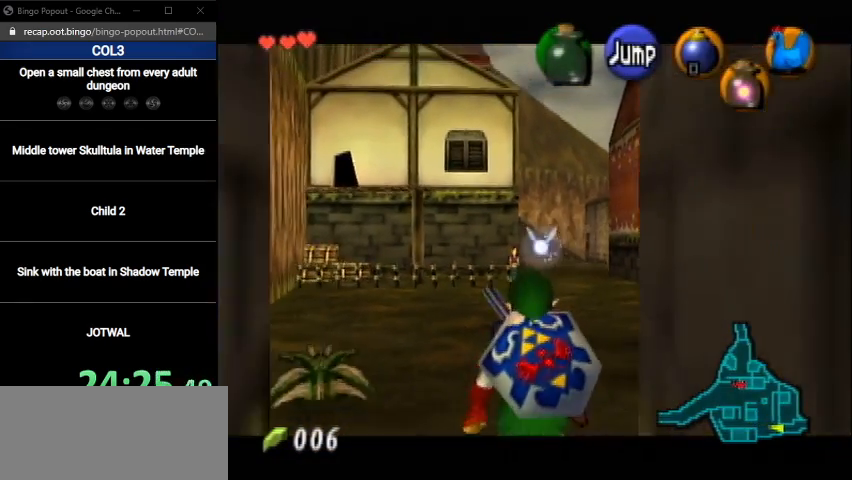
{"buttons": ["L1"], "left_stick": "down", "right_stick": "center", "events": []}
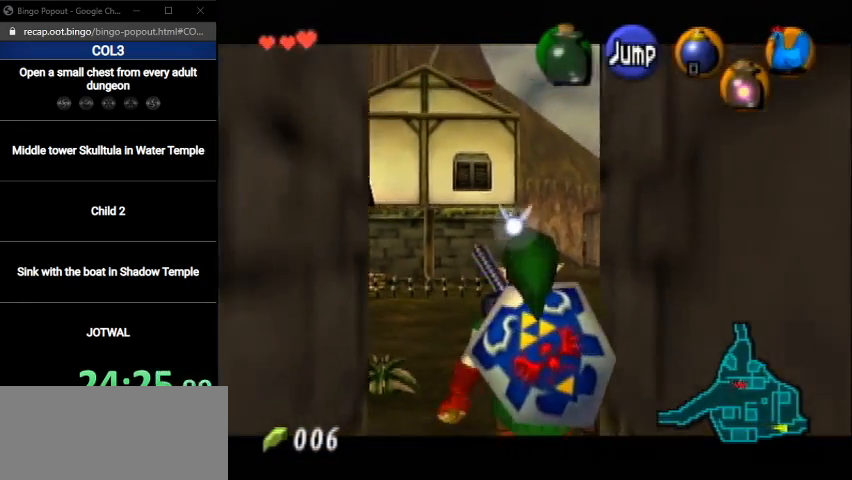
{"buttons": ["L1"], "left_stick": "down", "right_stick": "center", "events": []}
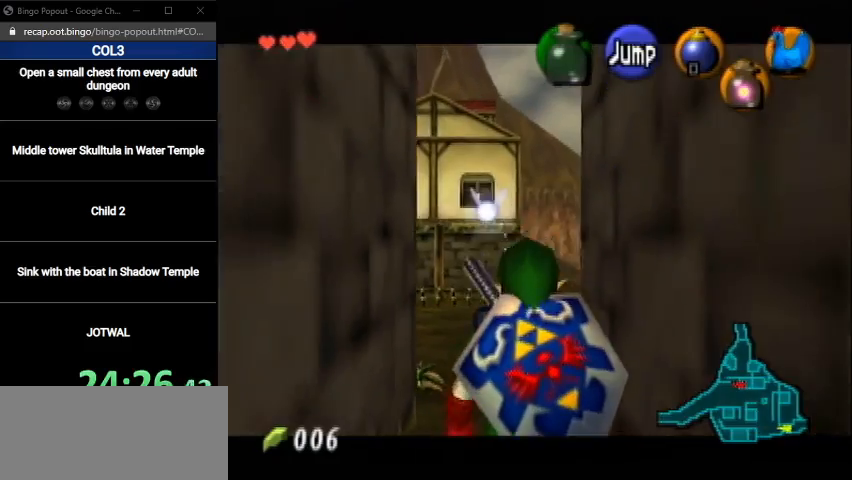
{"buttons": ["L1"], "left_stick": "down", "right_stick": "center", "events": []}
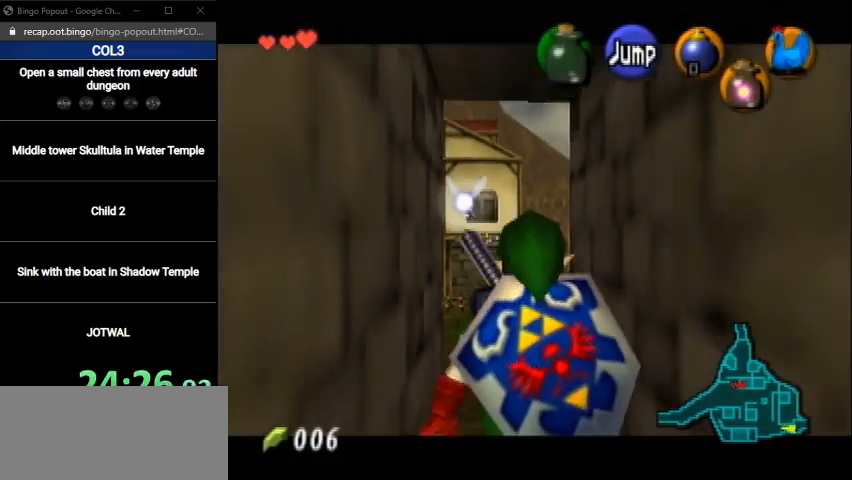
{"buttons": ["L1"], "left_stick": "down", "right_stick": "center", "events": []}
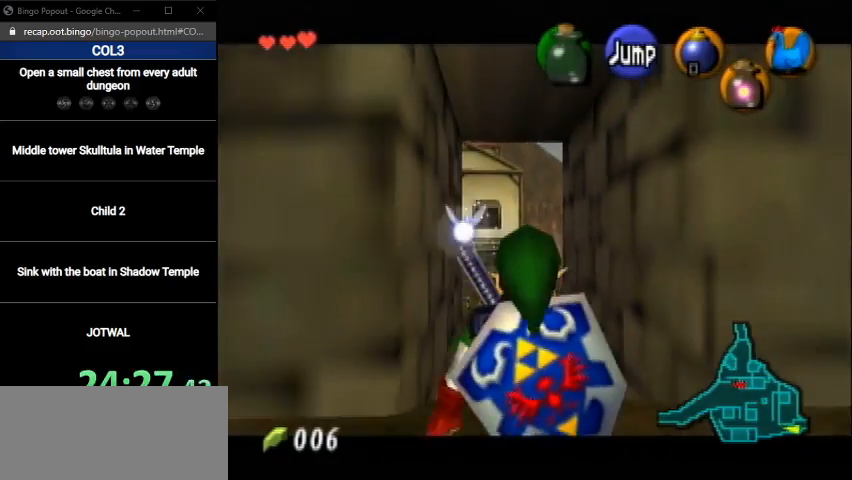
{"buttons": ["L1"], "left_stick": "down", "right_stick": "center", "events": []}
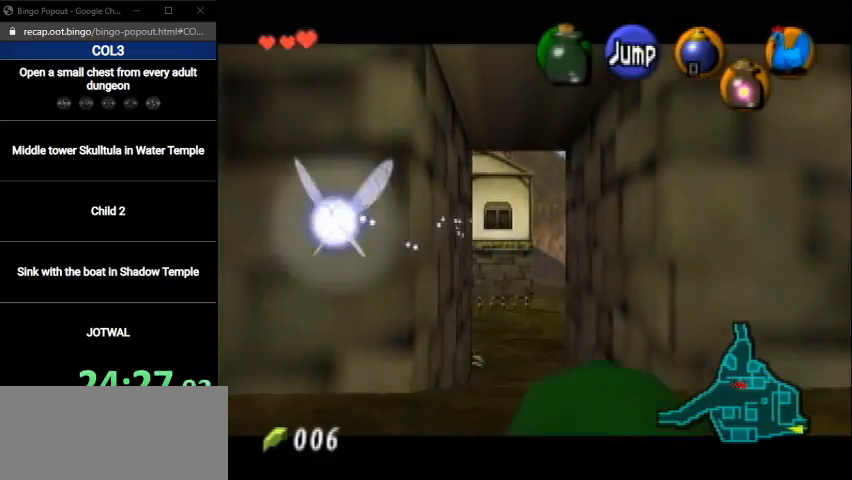
{"buttons": ["L1"], "left_stick": "down", "right_stick": "center", "events": []}
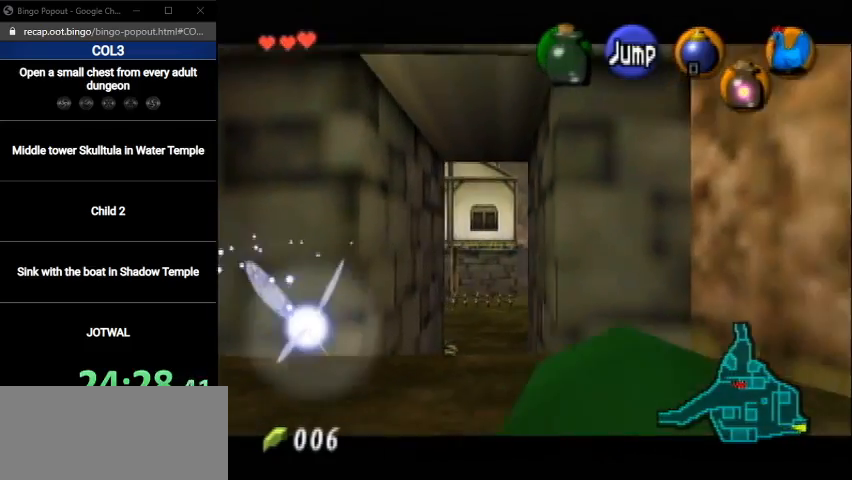
{"buttons": ["L1"], "left_stick": "down", "right_stick": "center", "events": []}
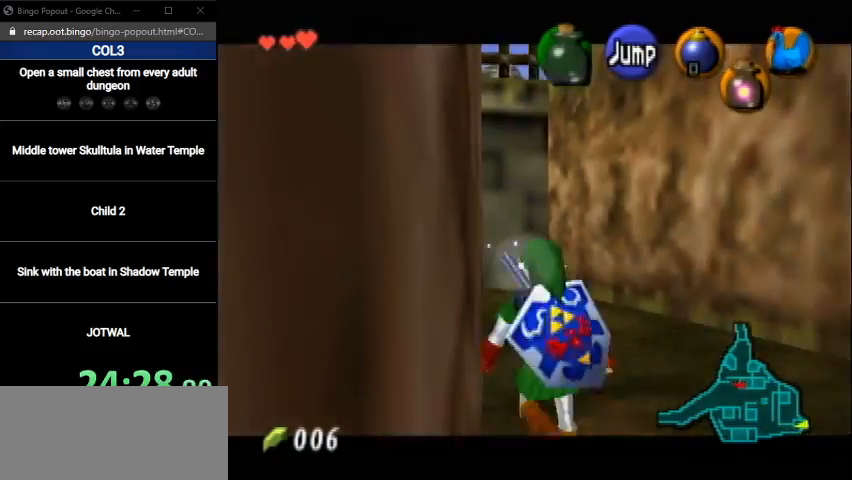
{"buttons": [], "left_stick": "center", "right_stick": "center", "events": [[334, "L1", "up"], [367, "left_stick", "center"]]}